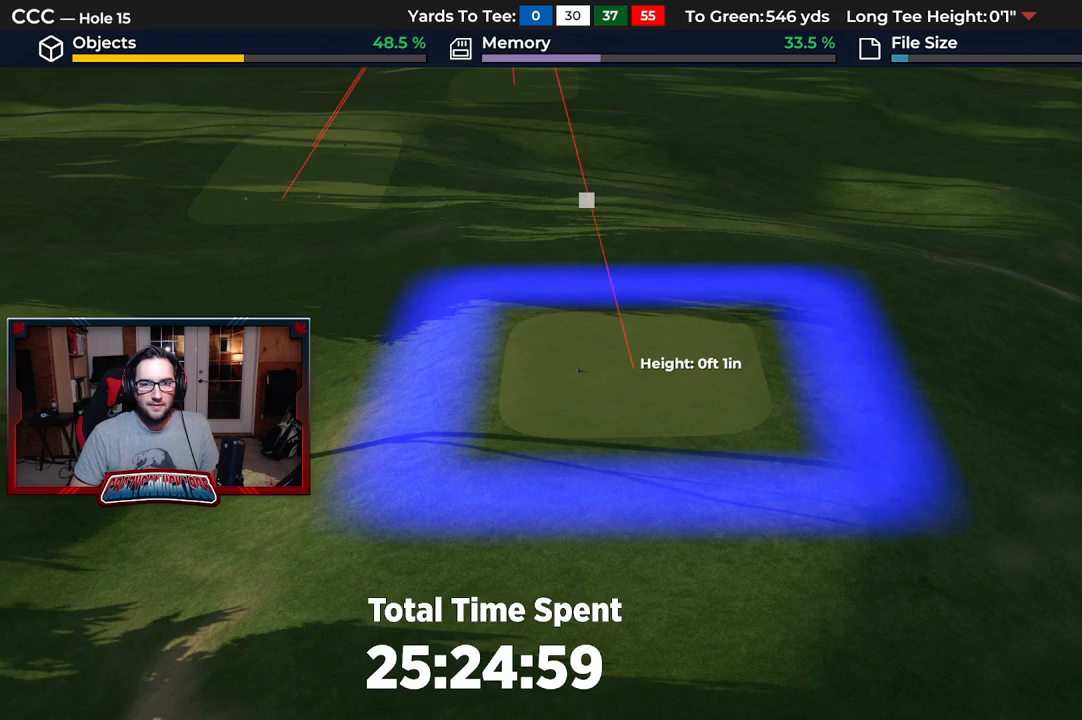
Gameplay with a controller (Xbox layout); each line is a JSON object with the inputs held at the frame after it. "events" lists button and stick changes between this image and that frame as [ms after this image, input, new state], when the widget could be followed in between.
{"buttons": [], "left_stick": "center", "right_stick": "center", "events": [[67, "A", "up"]]}
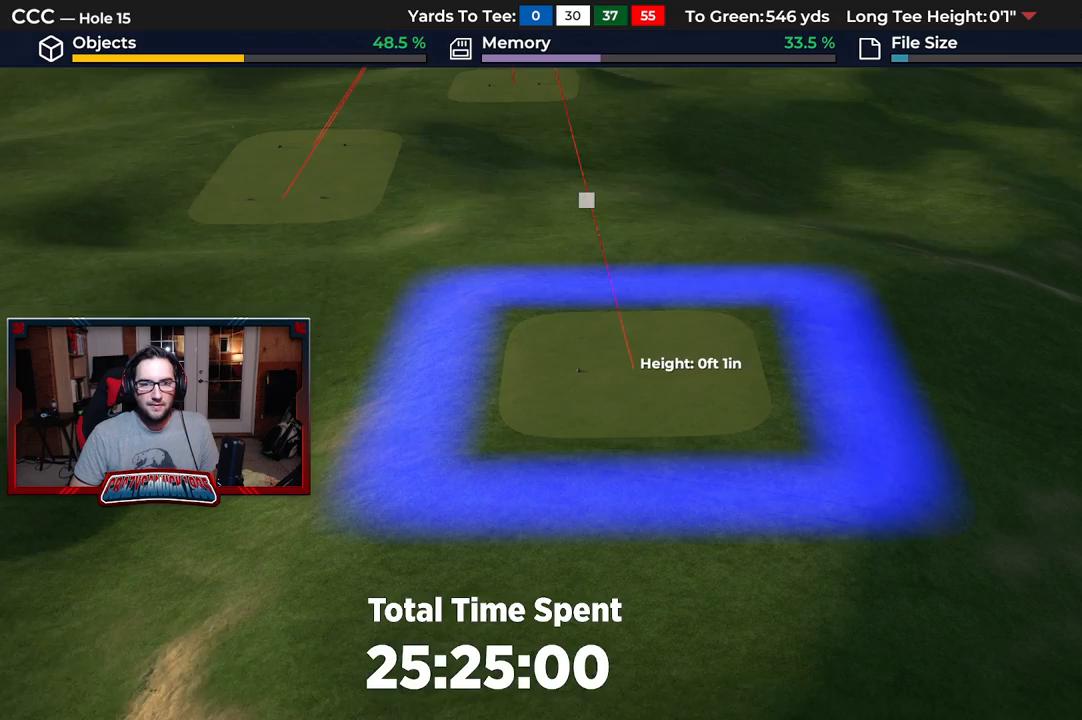
{"buttons": ["B"], "left_stick": "center", "right_stick": "center", "events": [[350, "B", "down"], [417, "B", "up"], [500, "B", "down"]]}
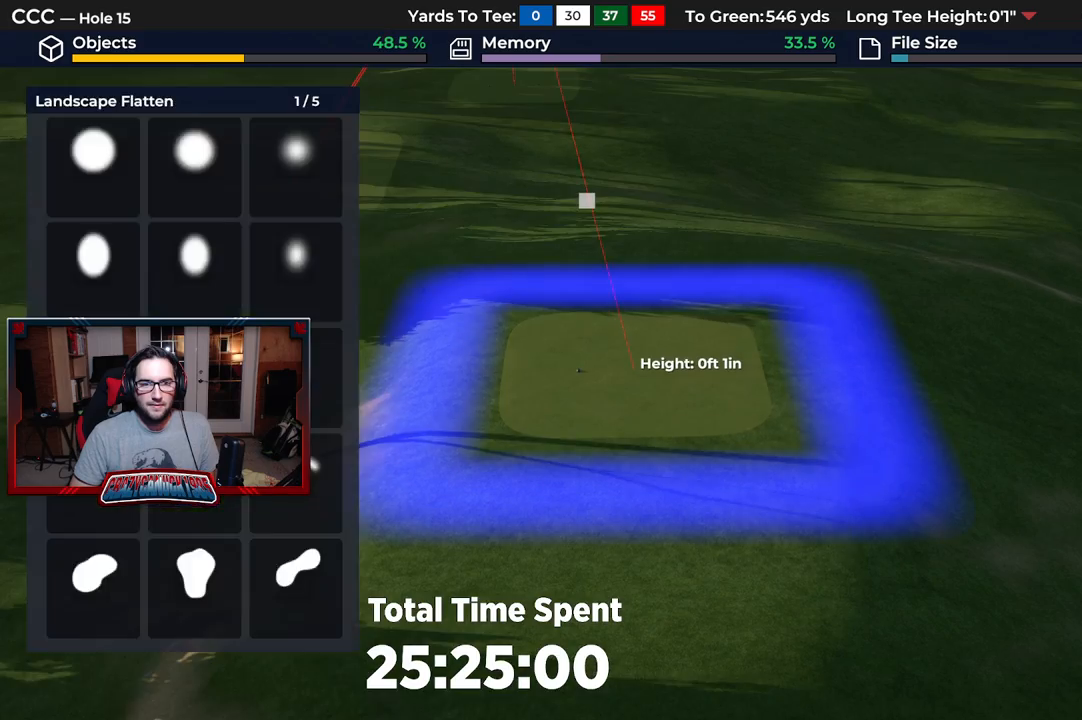
{"buttons": [], "left_stick": "center", "right_stick": "down", "events": [[100, "B", "up"], [183, "left_stick", "down"], [283, "L2", "down"], [400, "right_stick", "down"], [450, "left_stick", "center"], [483, "L2", "up"]]}
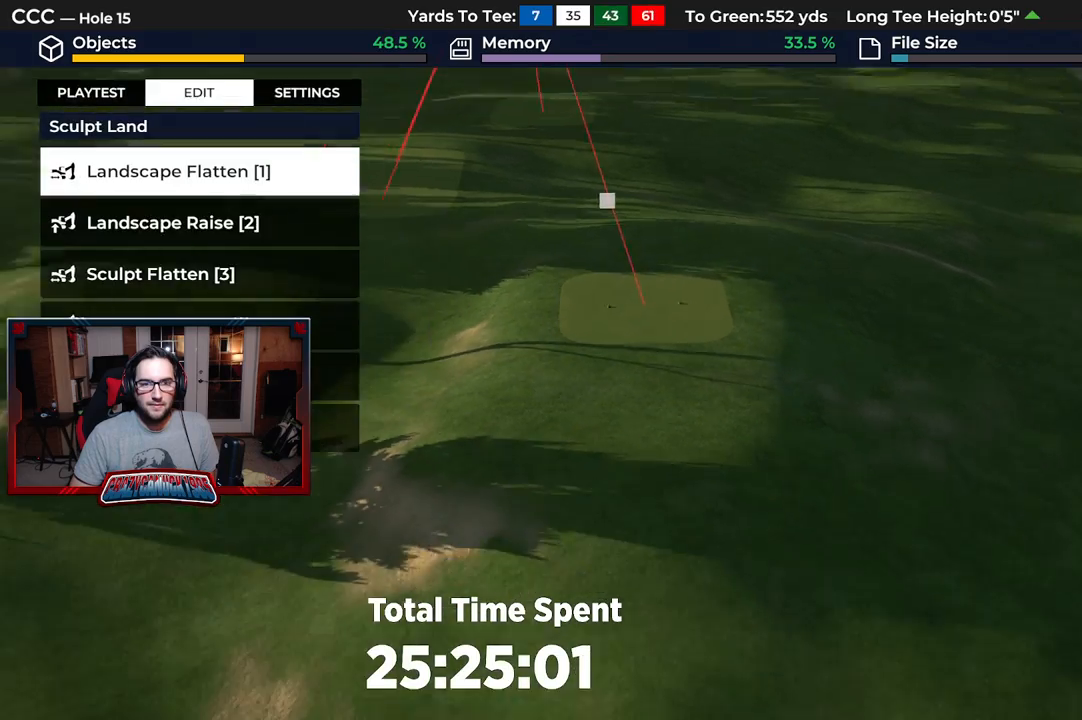
{"buttons": ["L2"], "left_stick": "down", "right_stick": "down-right", "events": [[67, "left_stick", "up"], [217, "left_stick", "center"], [283, "L2", "down"], [283, "left_stick", "down"], [283, "right_stick", "center"], [350, "right_stick", "down-right"]]}
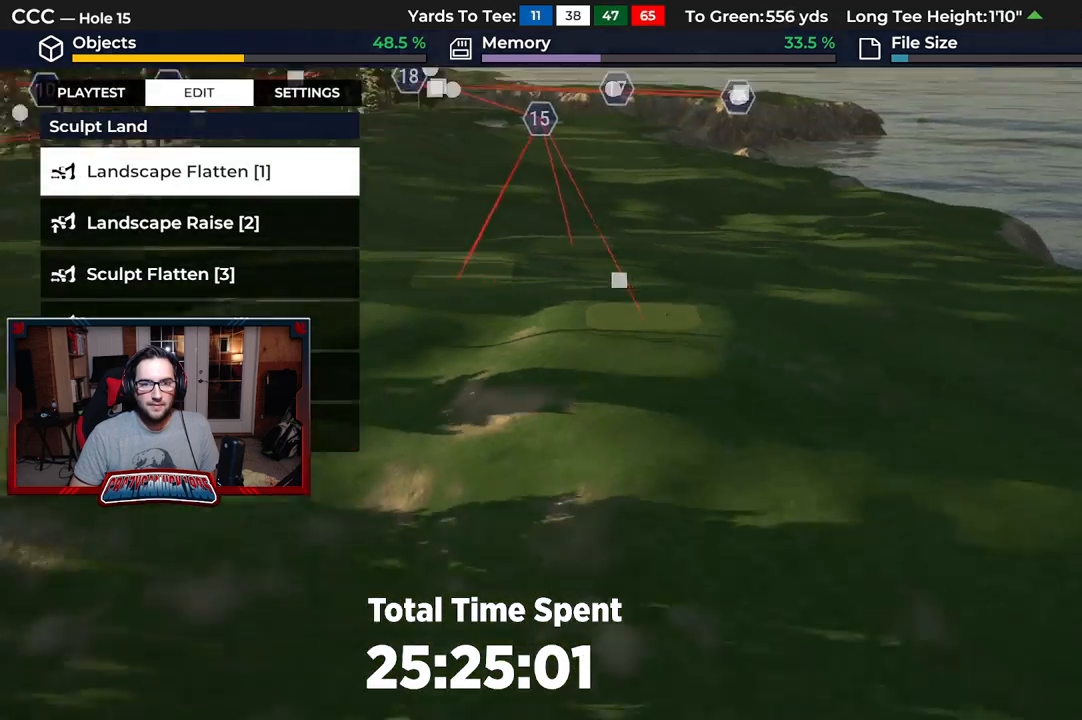
{"buttons": ["L2"], "left_stick": "center", "right_stick": "center", "events": [[50, "left_stick", "down-right"], [117, "right_stick", "center"], [267, "L2", "up"], [267, "left_stick", "center"], [483, "L2", "down"]]}
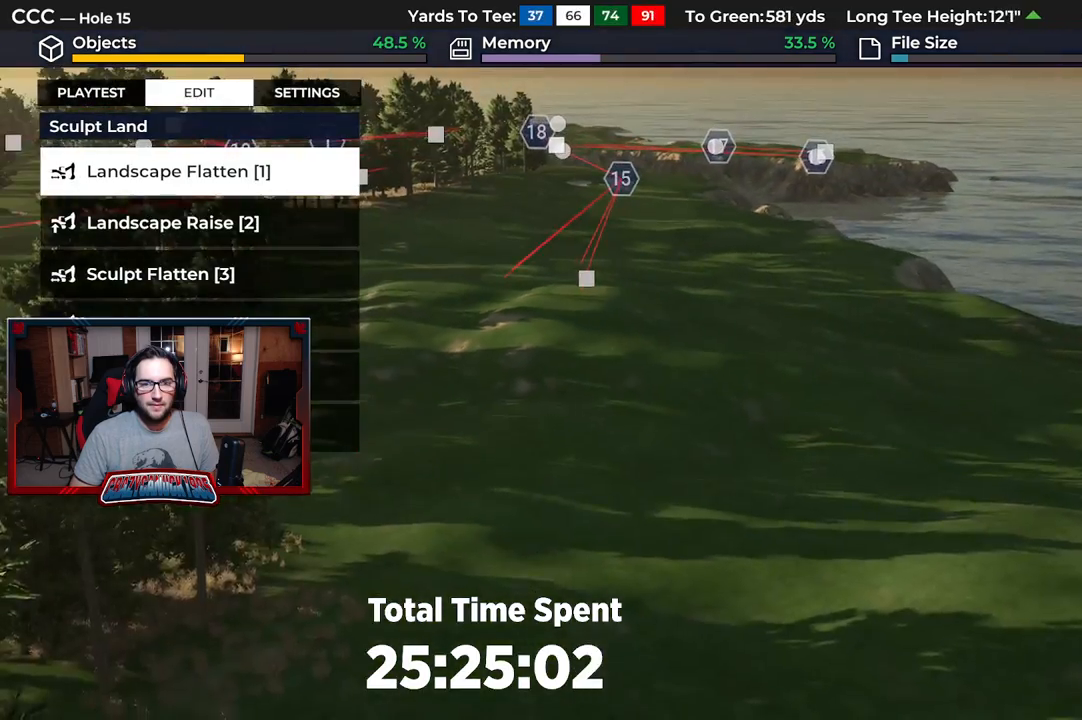
{"buttons": [], "left_stick": "right", "right_stick": "center", "events": [[150, "left_stick", "down"], [167, "L2", "up"], [283, "left_stick", "down-right"], [450, "left_stick", "right"]]}
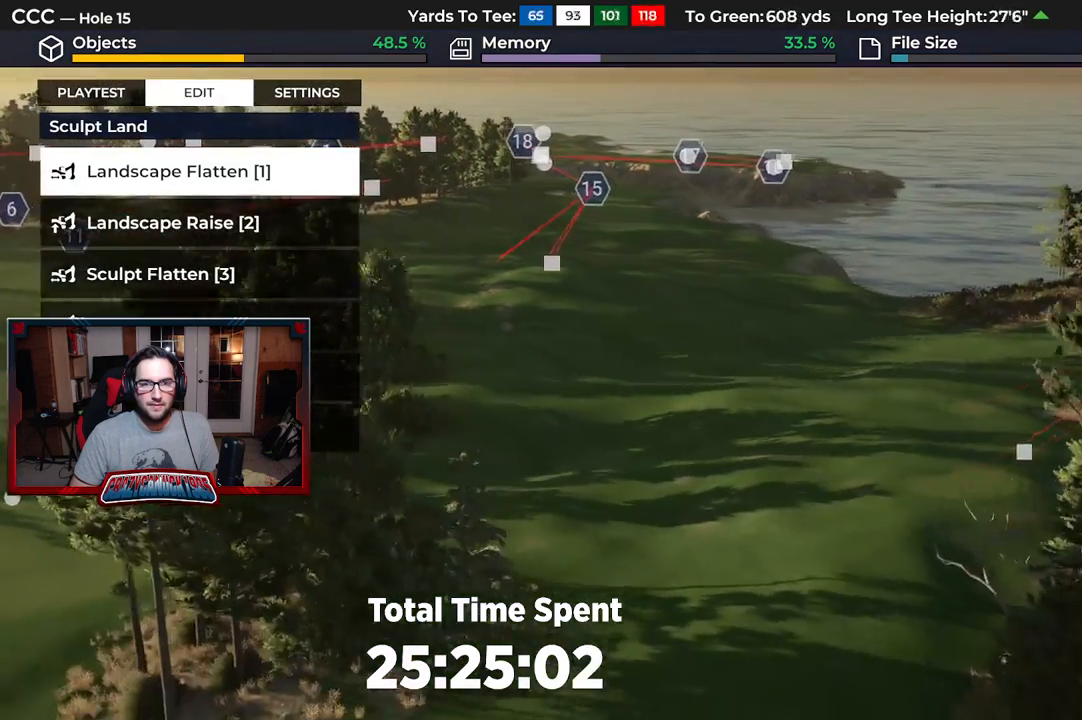
{"buttons": [], "left_stick": "up", "right_stick": "up", "events": [[150, "right_stick", "right"], [233, "left_stick", "center"], [300, "right_stick", "up-right"], [433, "left_stick", "up"], [467, "right_stick", "up"]]}
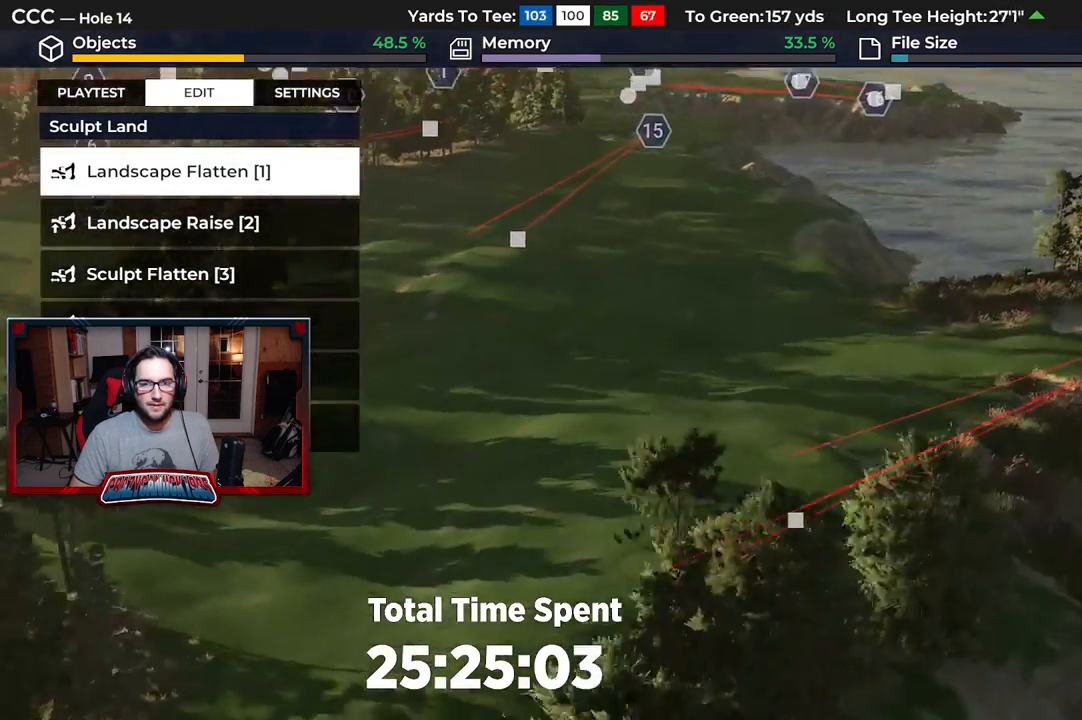
{"buttons": [], "left_stick": "up-right", "right_stick": "center", "events": [[250, "right_stick", "center"], [417, "left_stick", "up-right"]]}
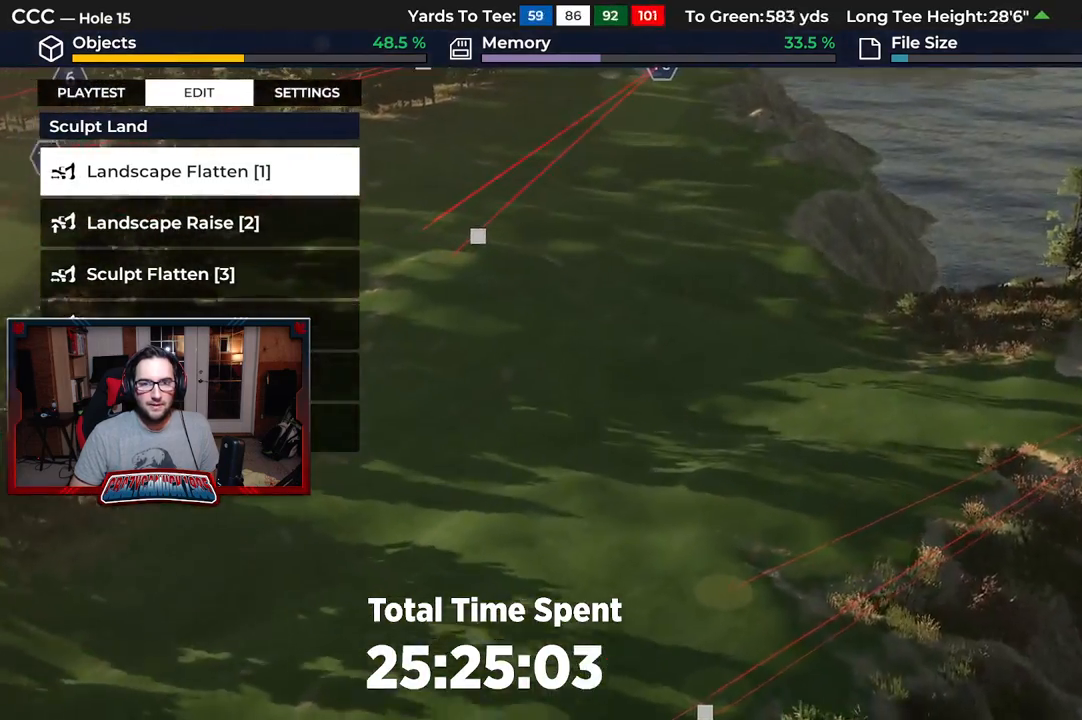
{"buttons": [], "left_stick": "center", "right_stick": "up-left", "events": [[67, "left_stick", "right"], [250, "left_stick", "up-right"], [300, "right_stick", "up-left"], [483, "left_stick", "center"]]}
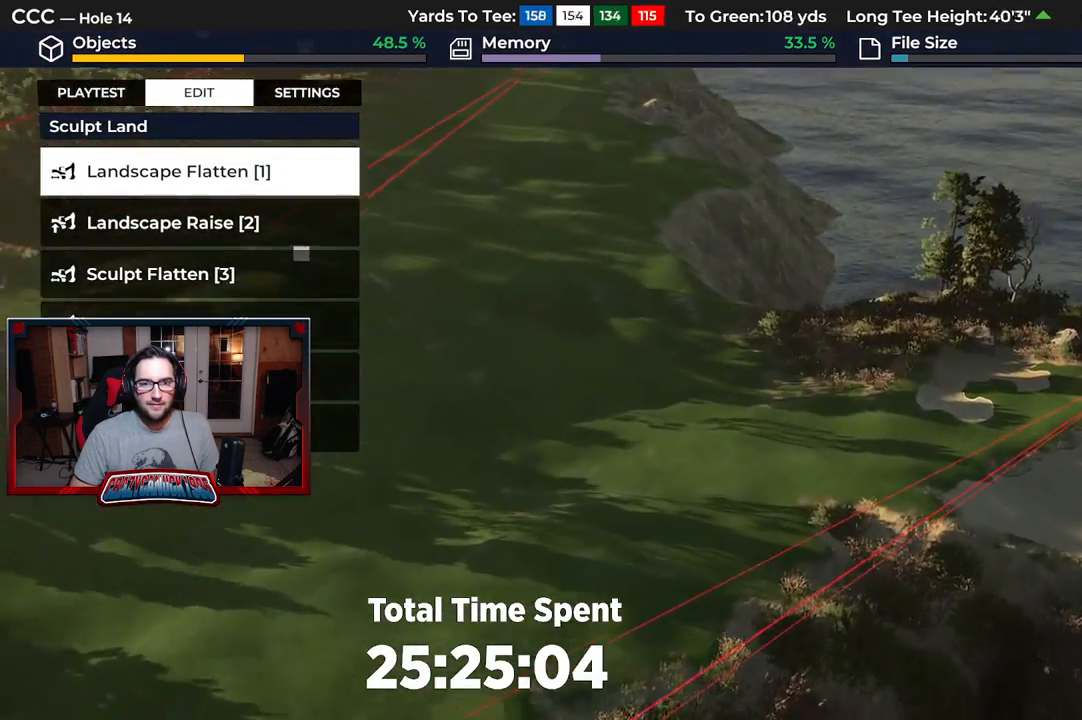
{"buttons": [], "left_stick": "left", "right_stick": "right", "events": [[150, "left_stick", "down-left"], [183, "right_stick", "center"], [300, "right_stick", "right"], [350, "left_stick", "left"]]}
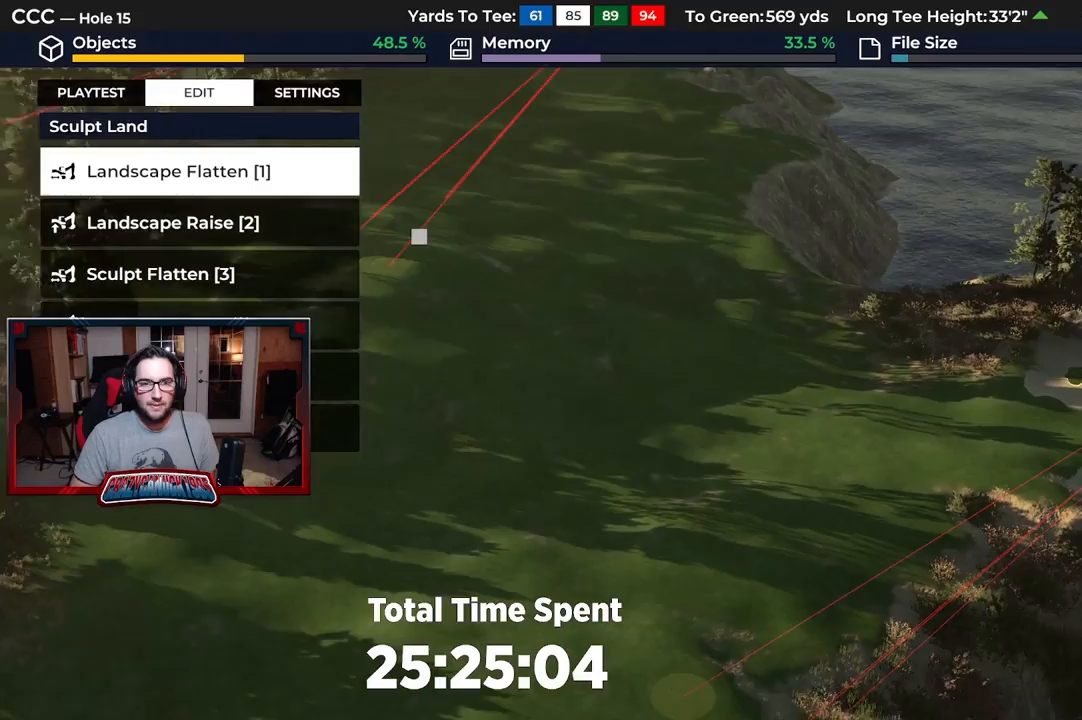
{"buttons": [], "left_stick": "center", "right_stick": "down", "events": [[50, "right_stick", "down-right"], [133, "left_stick", "up-left"], [317, "left_stick", "center"], [467, "right_stick", "down"]]}
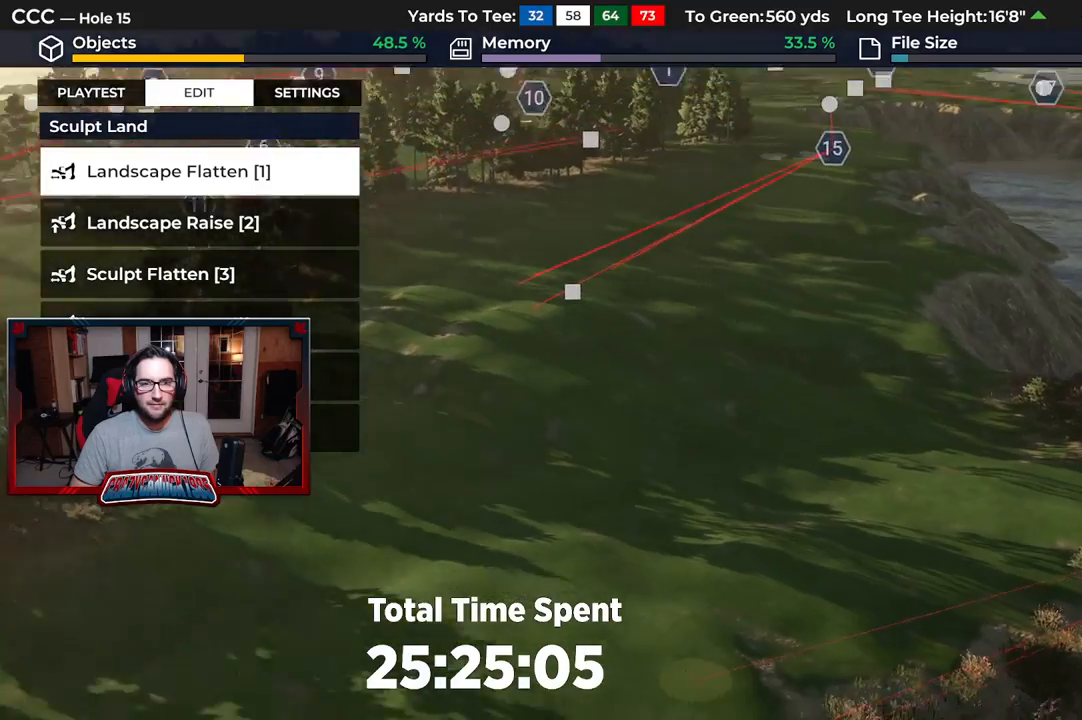
{"buttons": [], "left_stick": "right", "right_stick": "center", "events": [[233, "right_stick", "center"], [250, "left_stick", "up-right"], [433, "left_stick", "right"]]}
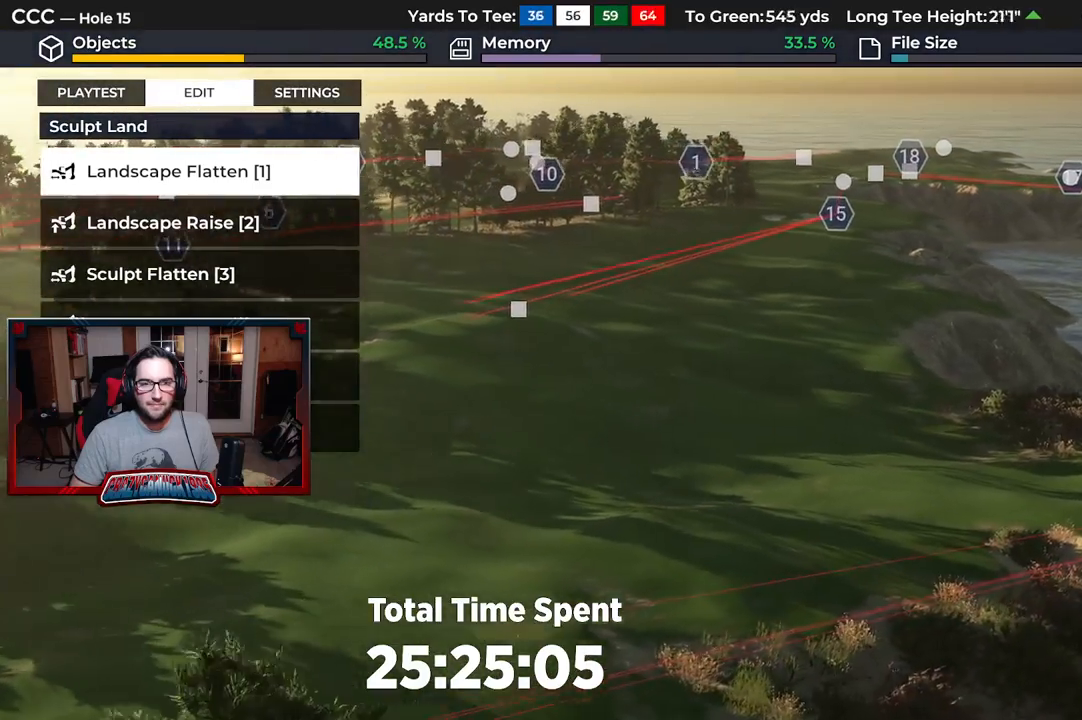
{"buttons": [], "left_stick": "right", "right_stick": "up-left", "events": [[33, "right_stick", "right"], [50, "left_stick", "down-right"], [217, "right_stick", "up"], [300, "left_stick", "right"], [500, "right_stick", "up-left"]]}
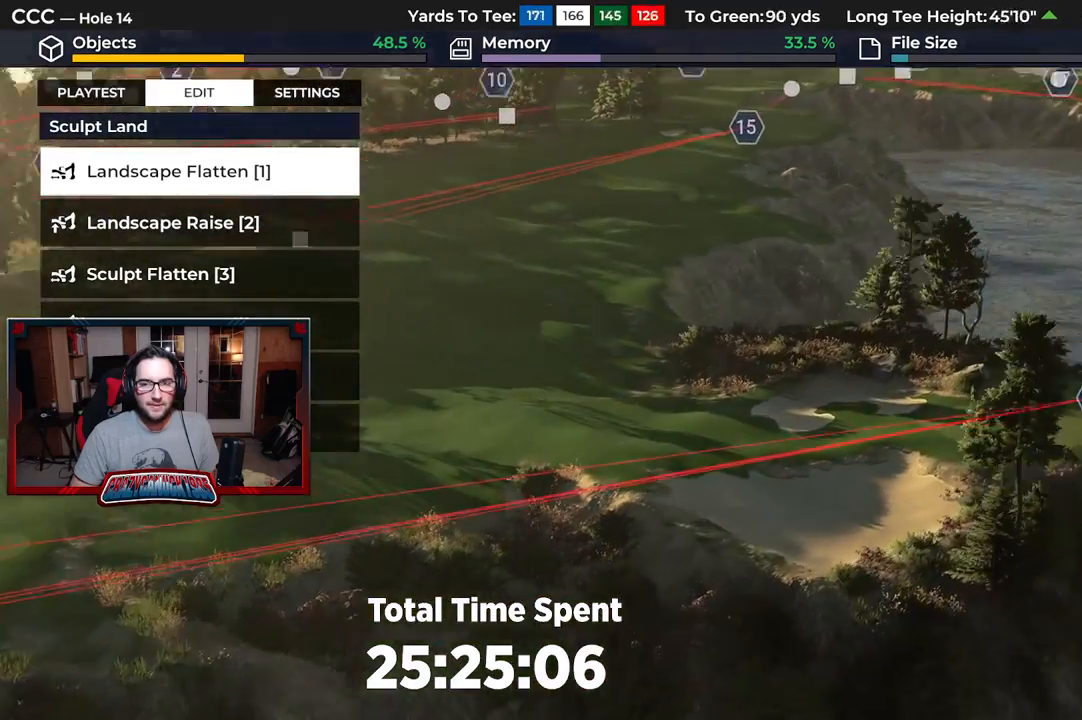
{"buttons": [], "left_stick": "left", "right_stick": "up-left", "events": [[317, "left_stick", "center"], [383, "left_stick", "left"]]}
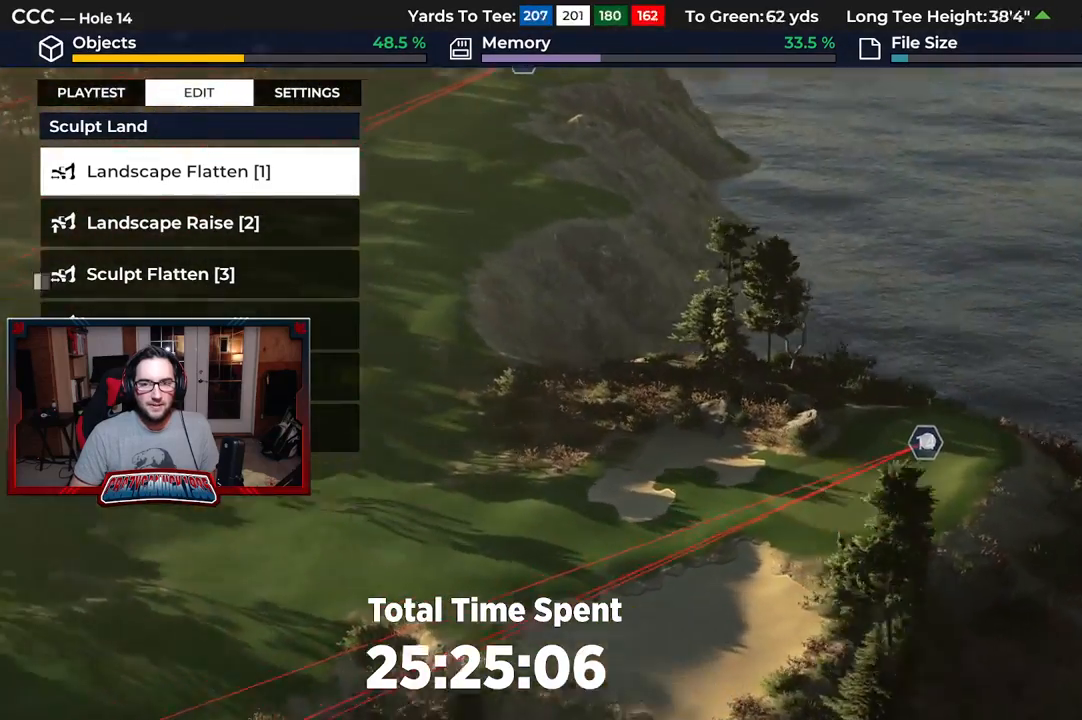
{"buttons": [], "left_stick": "left", "right_stick": "right", "events": [[83, "right_stick", "center"], [117, "left_stick", "down-left"], [267, "right_stick", "down-right"], [317, "right_stick", "right"], [383, "left_stick", "left"]]}
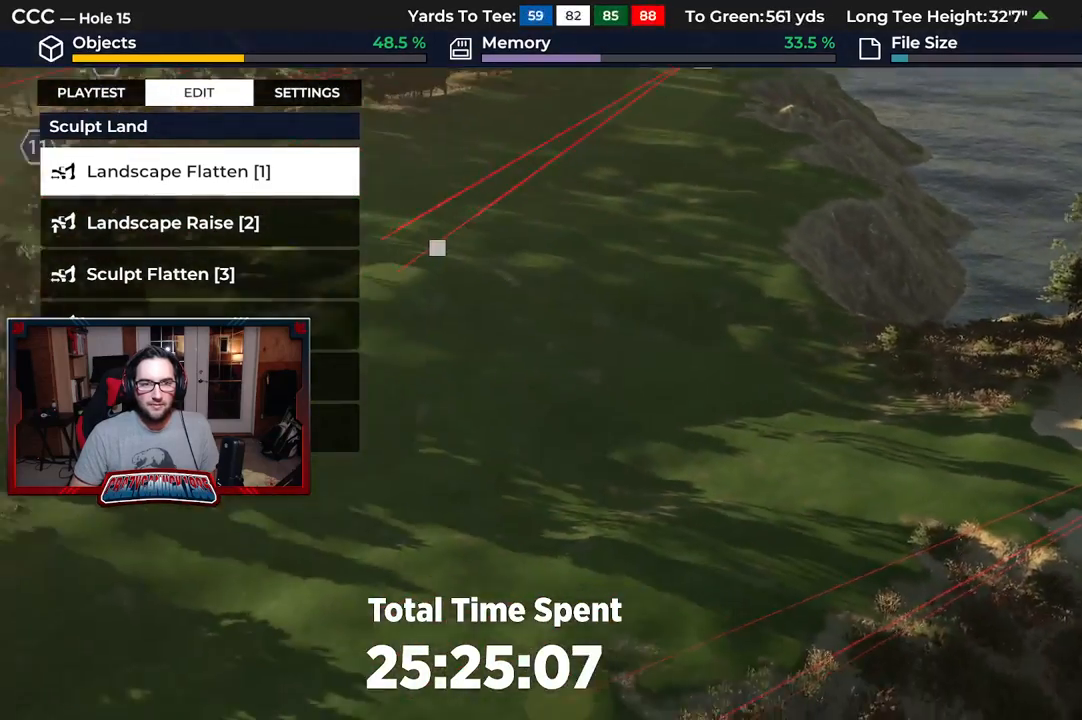
{"buttons": [], "left_stick": "left", "right_stick": "right", "events": [[50, "right_stick", "center"], [83, "left_stick", "up-left"], [267, "left_stick", "left"], [350, "right_stick", "right"]]}
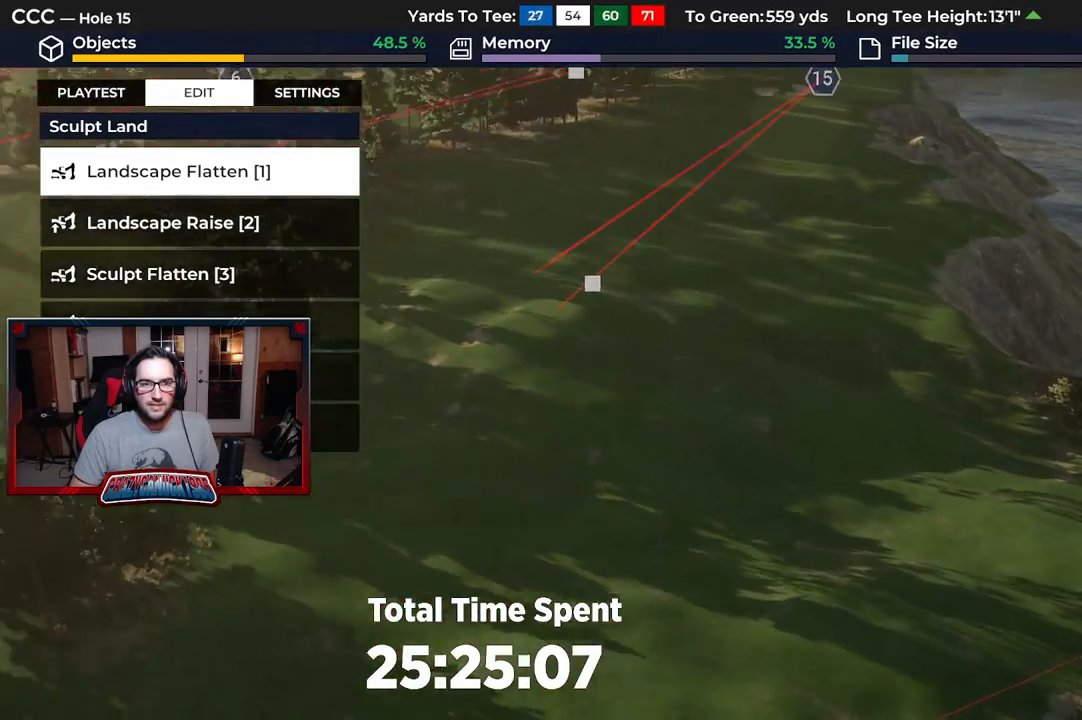
{"buttons": ["R2"], "left_stick": "center", "right_stick": "left", "events": [[33, "right_stick", "center"], [133, "left_stick", "up-left"], [233, "right_stick", "down-left"], [267, "left_stick", "up"], [417, "left_stick", "center"], [483, "R2", "down"], [483, "right_stick", "left"]]}
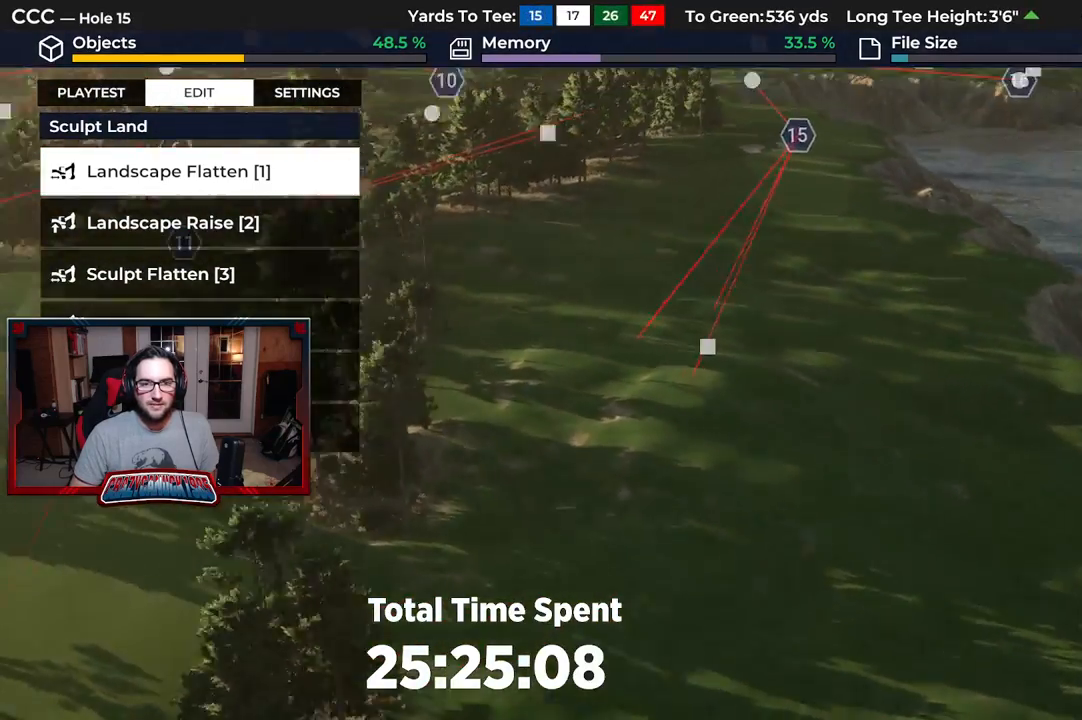
{"buttons": [], "left_stick": "up-right", "right_stick": "down-right", "events": [[100, "L2", "down"], [183, "left_stick", "down"], [283, "right_stick", "center"], [317, "L2", "up"], [367, "R2", "up"], [433, "right_stick", "down"], [450, "left_stick", "right"], [500, "left_stick", "up-right"], [500, "right_stick", "down-right"]]}
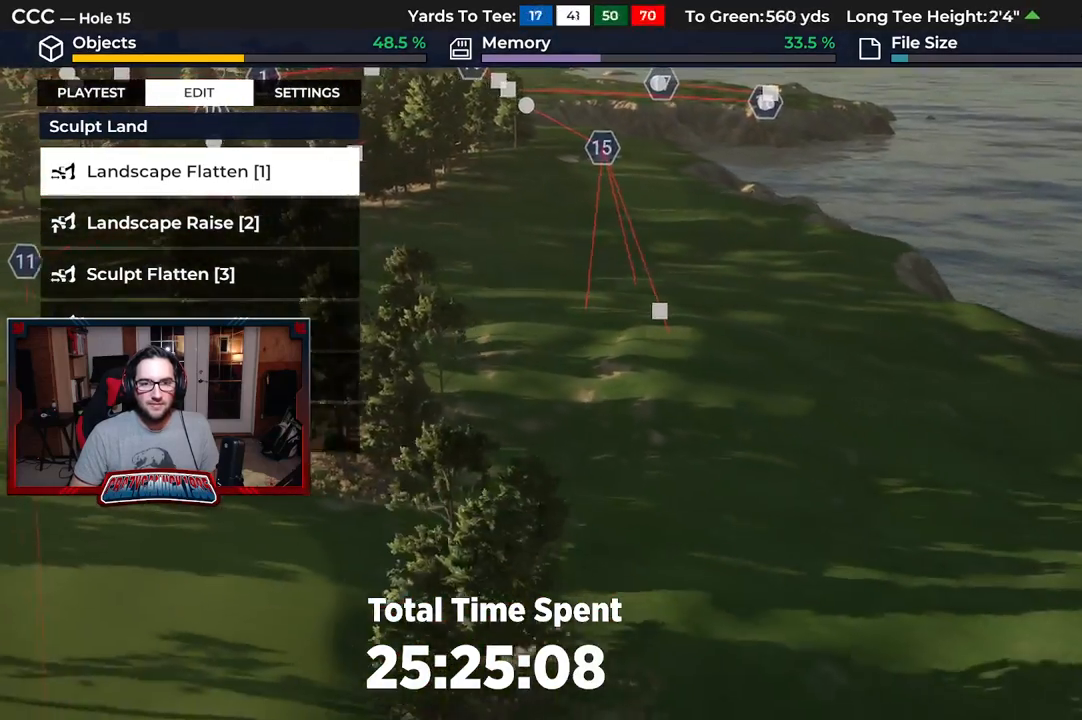
{"buttons": [], "left_stick": "center", "right_stick": "center", "events": [[183, "right_stick", "center"], [217, "left_stick", "center"]]}
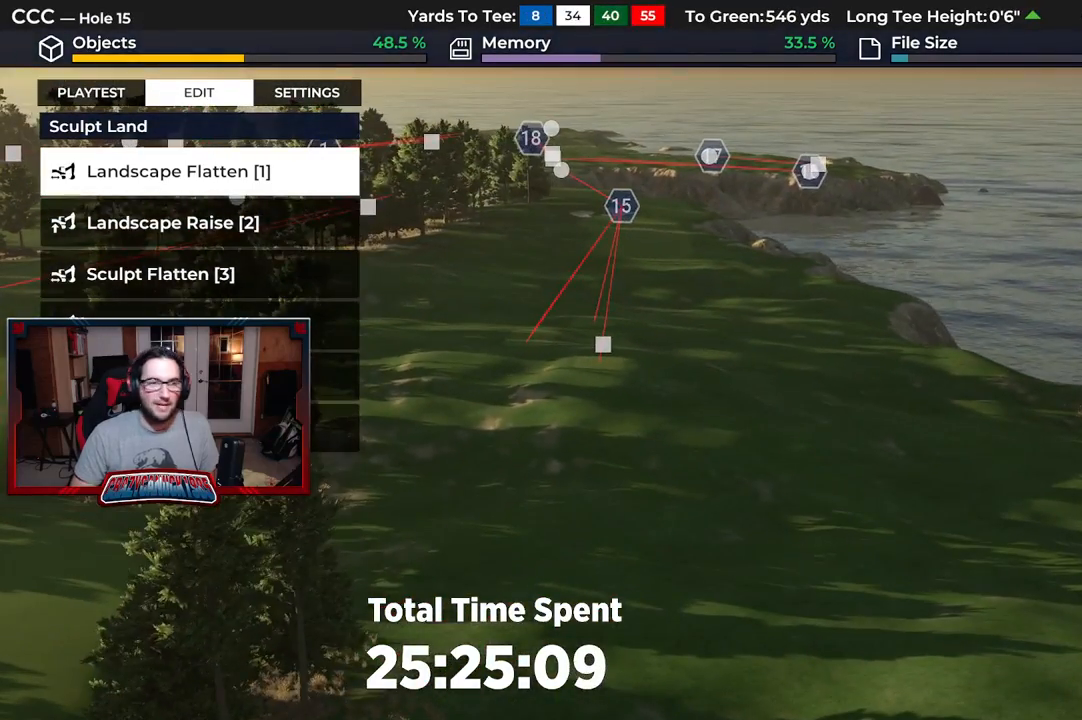
{"buttons": [], "left_stick": "center", "right_stick": "center", "events": []}
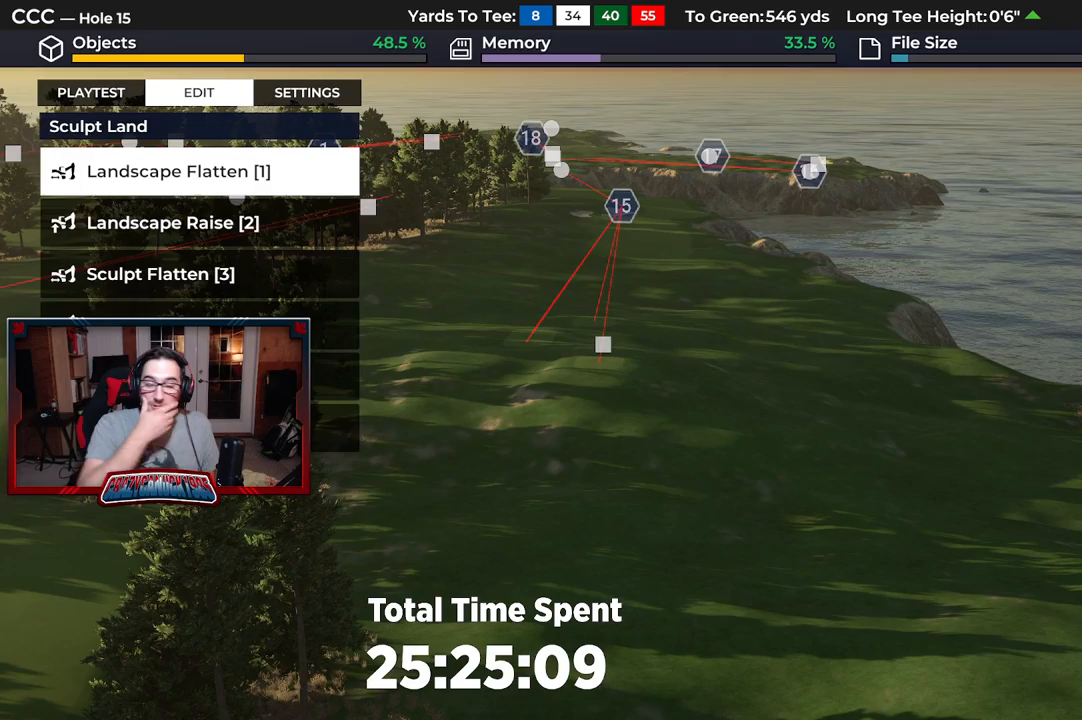
{"buttons": [], "left_stick": "center", "right_stick": "center", "events": []}
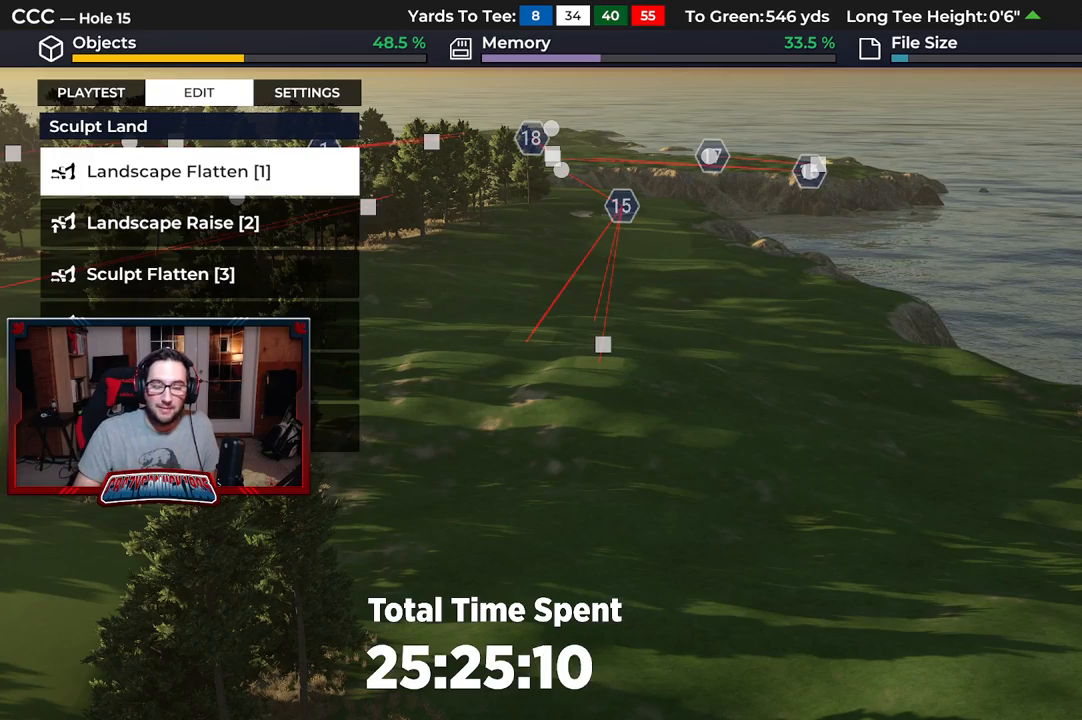
{"buttons": [], "left_stick": "center", "right_stick": "center", "events": []}
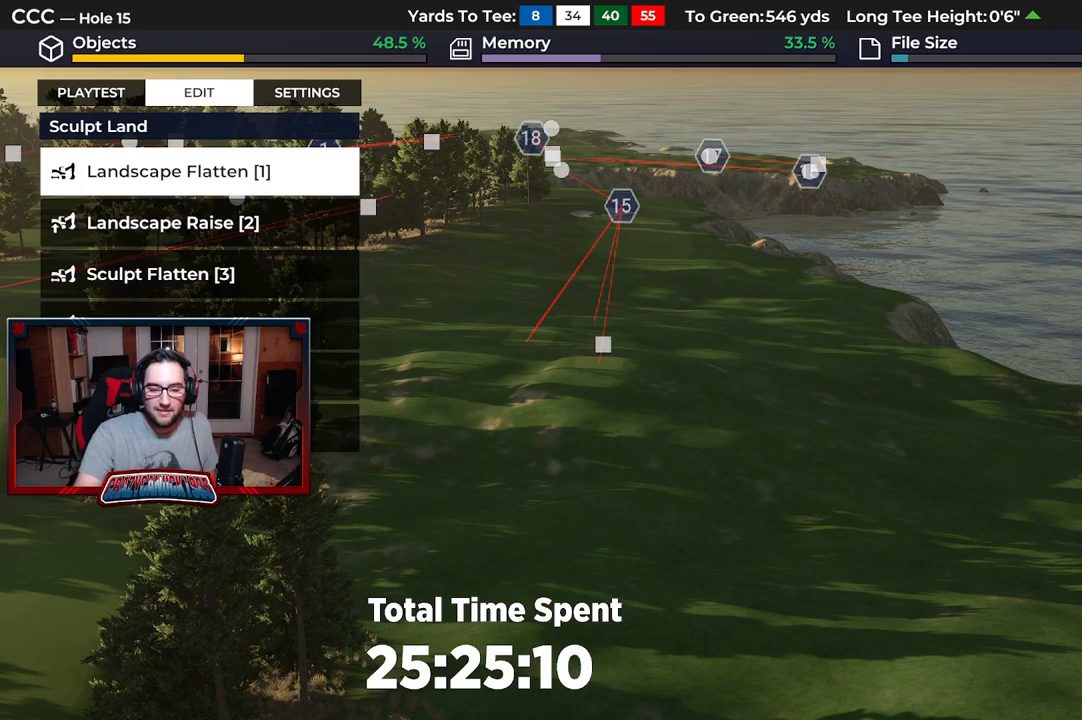
{"buttons": [], "left_stick": "center", "right_stick": "center", "events": []}
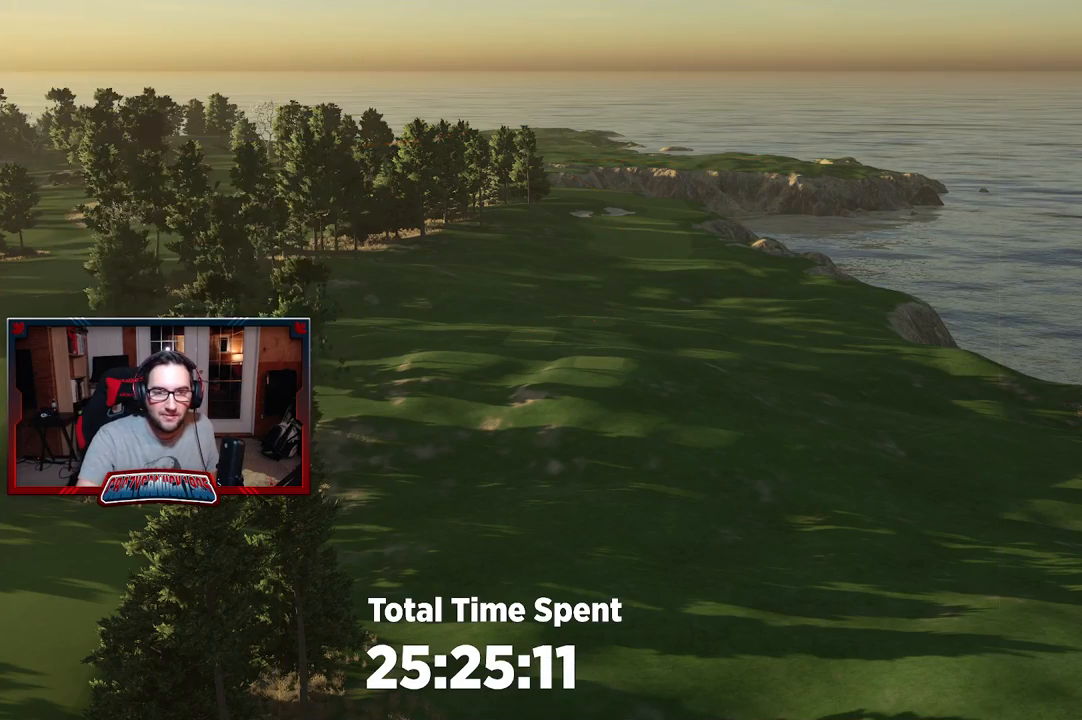
{"buttons": [], "left_stick": "up", "right_stick": "center", "events": [[283, "left_stick", "up"]]}
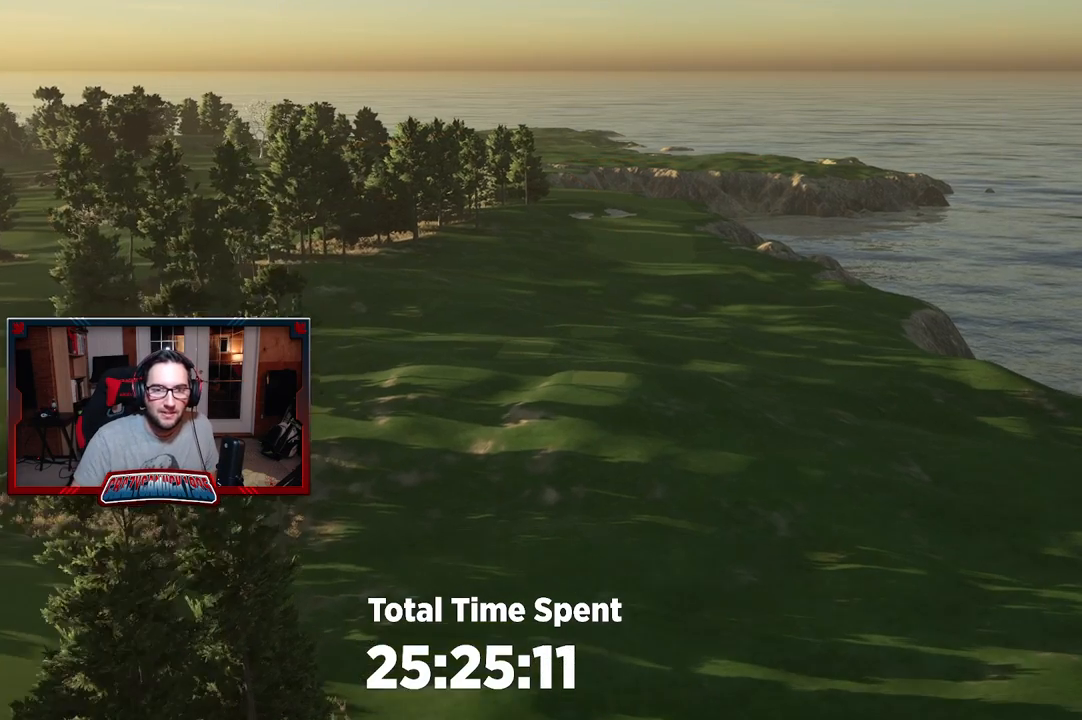
{"buttons": ["R2"], "left_stick": "center", "right_stick": "center", "events": [[300, "R2", "down"], [317, "left_stick", "center"]]}
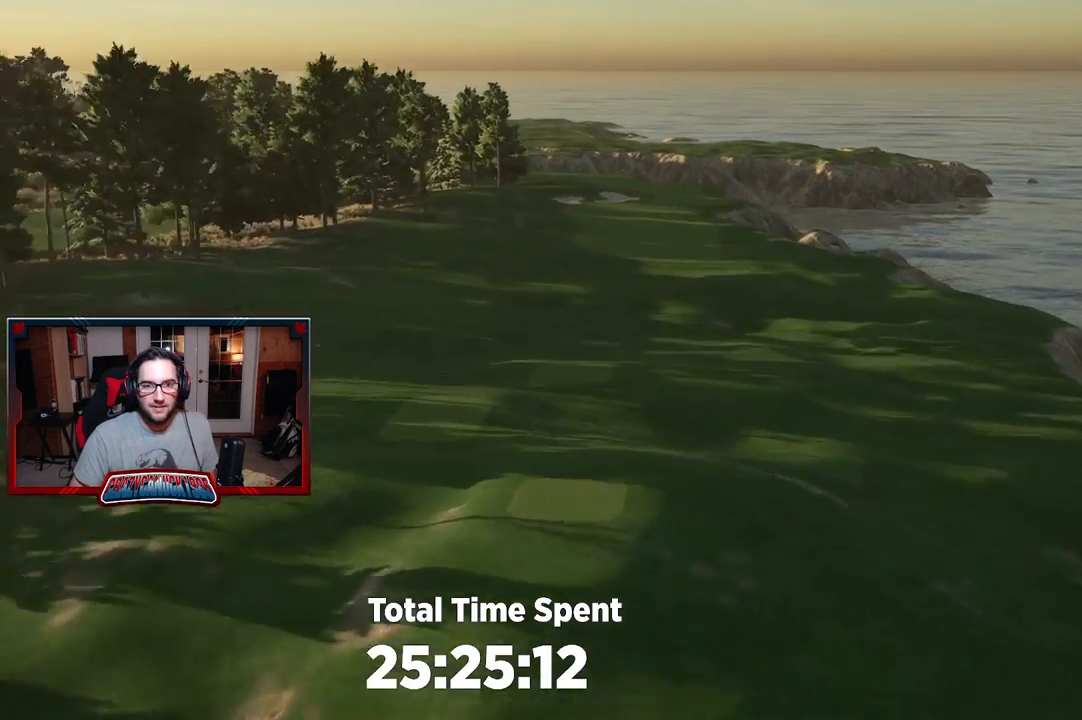
{"buttons": [], "left_stick": "center", "right_stick": "down", "events": [[117, "left_stick", "down"], [183, "R2", "up"], [250, "right_stick", "down"], [467, "left_stick", "center"]]}
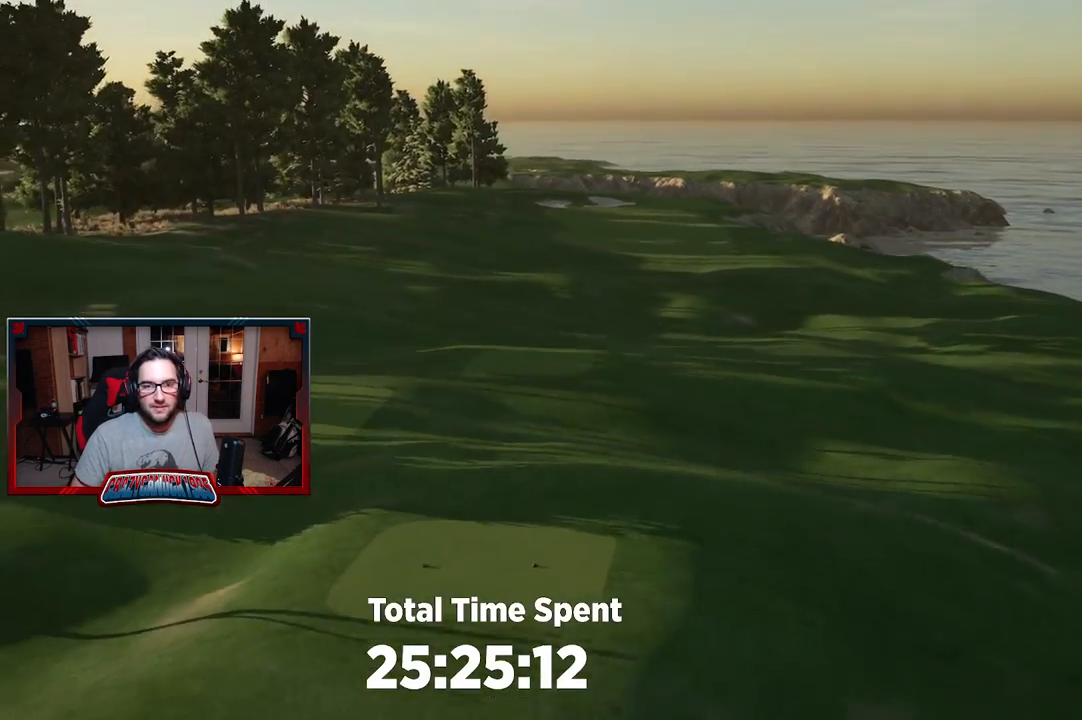
{"buttons": [], "left_stick": "up", "right_stick": "center", "events": [[300, "left_stick", "up"], [333, "right_stick", "center"]]}
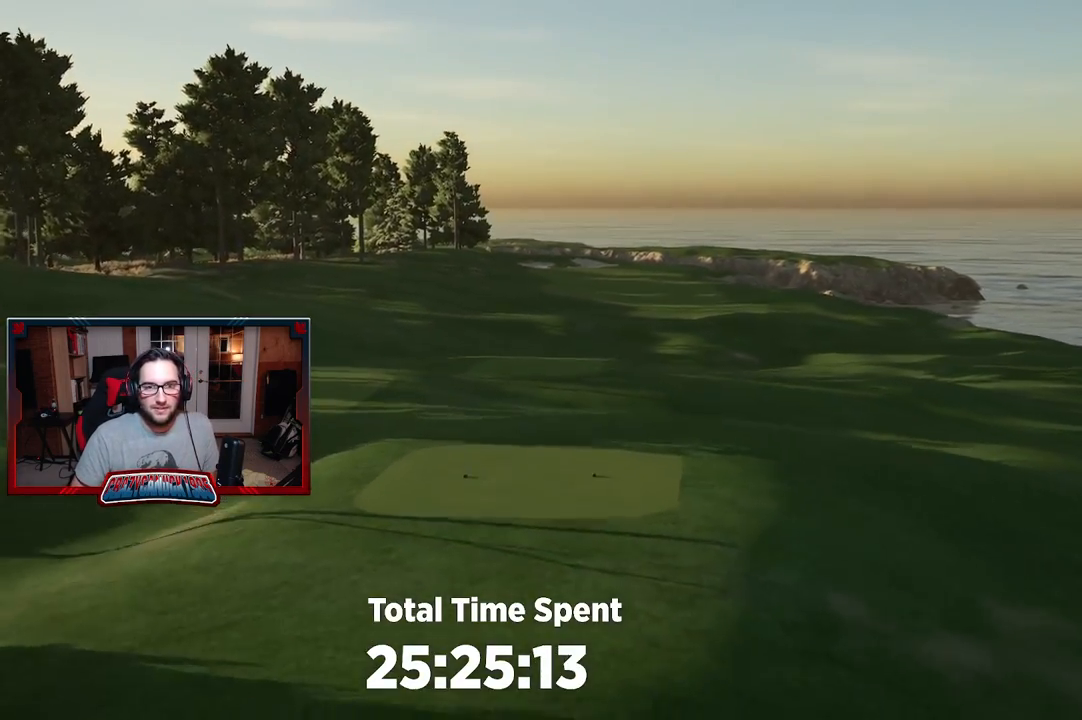
{"buttons": [], "left_stick": "up", "right_stick": "center", "events": []}
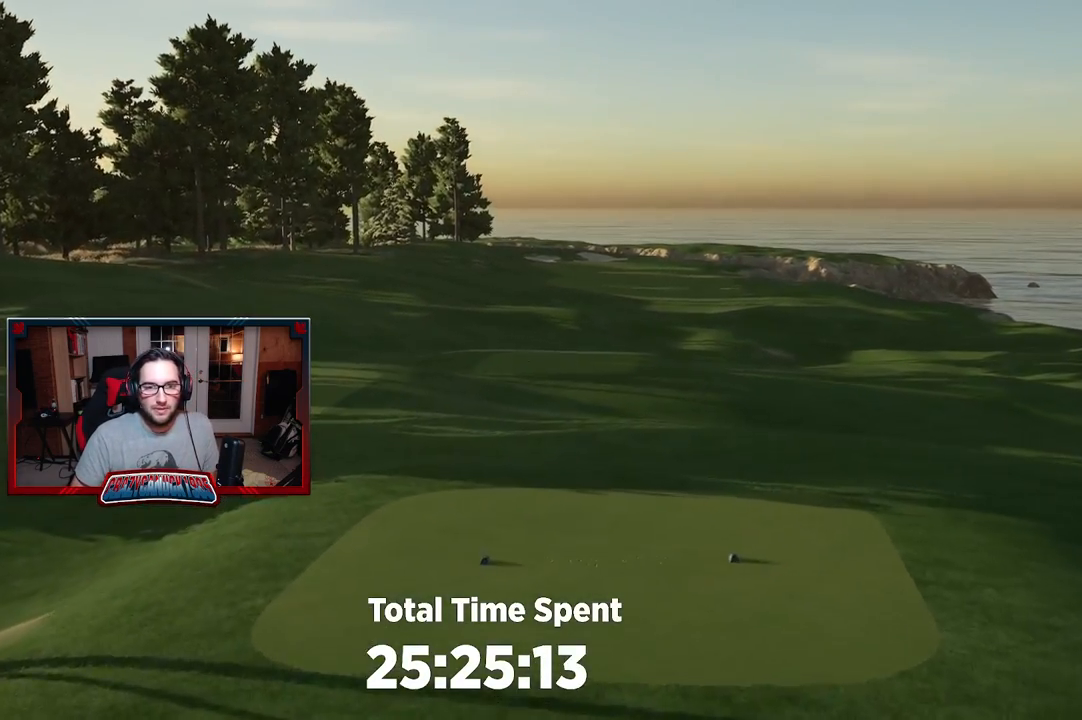
{"buttons": [], "left_stick": "up", "right_stick": "center", "events": []}
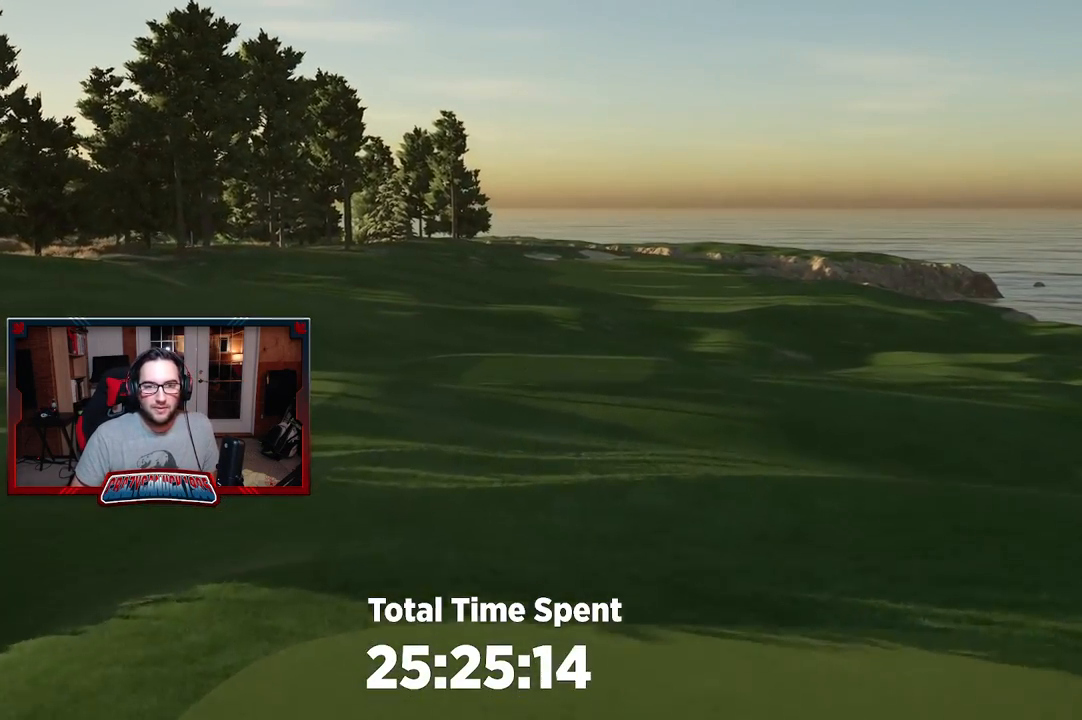
{"buttons": [], "left_stick": "up", "right_stick": "up", "events": [[450, "right_stick", "up"]]}